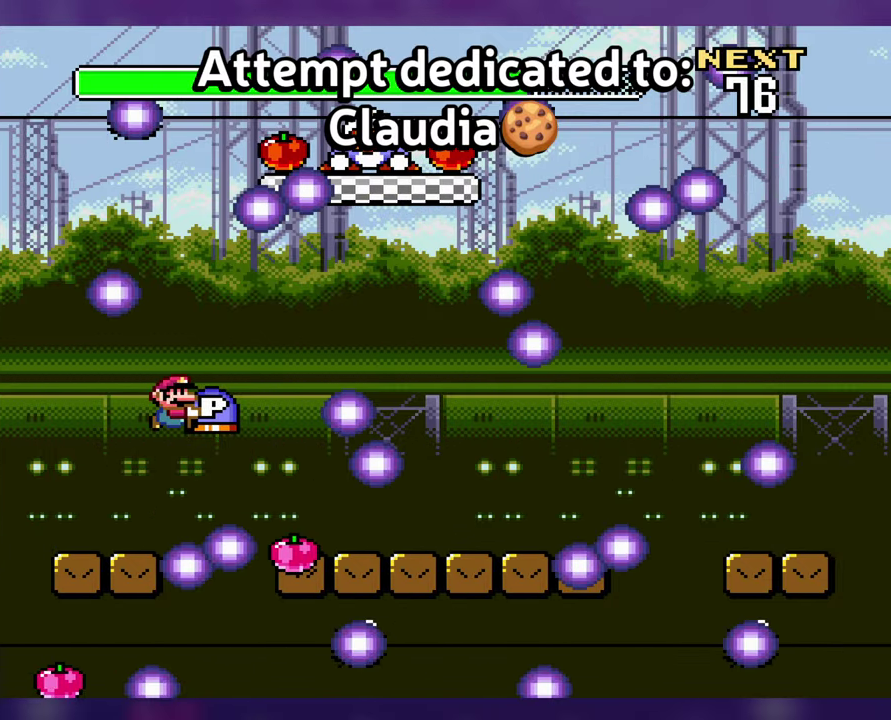
Gameplay with a controller (Nintendo layout); each line is a JSON object with the inputs held at the frame after it. "events" lists button and stick changes between this image and that frame as [ms after this image, input, new state], when the widget could be followed in between. Not read: A L3 R3 SELECT X Y.
{"buttons": ["DPAD_UP", "DPAD_LEFT"], "events": [[350, "DPAD_RIGHT", "up"], [350, "DPAD_UP", "down"], [367, "DPAD_LEFT", "down"], [367, "DPAD_UP", "up"], [500, "DPAD_UP", "down"]]}
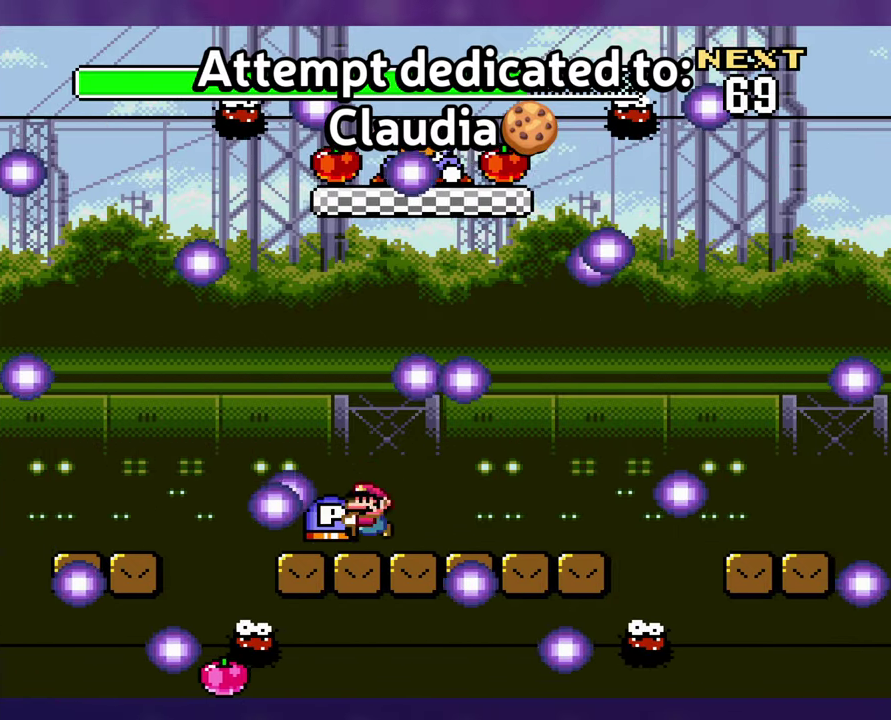
{"buttons": ["DPAD_RIGHT"], "events": [[17, "DPAD_LEFT", "up"], [34, "DPAD_UP", "up"], [50, "DPAD_RIGHT", "down"]]}
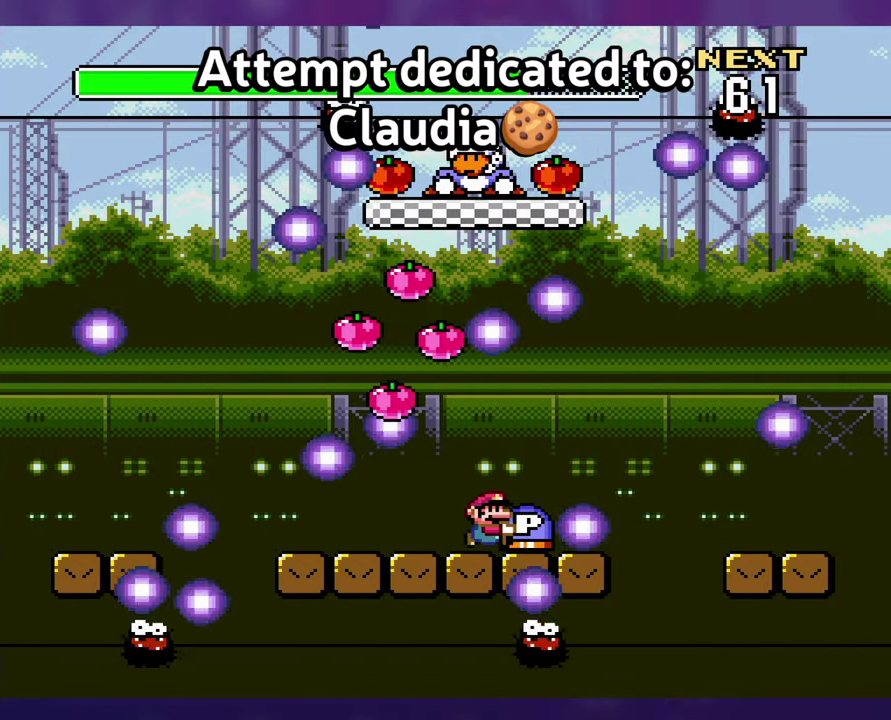
{"buttons": [], "events": [[67, "DPAD_RIGHT", "up"], [100, "DPAD_LEFT", "down"], [217, "DPAD_LEFT", "up"], [367, "DPAD_LEFT", "down"], [500, "DPAD_LEFT", "up"]]}
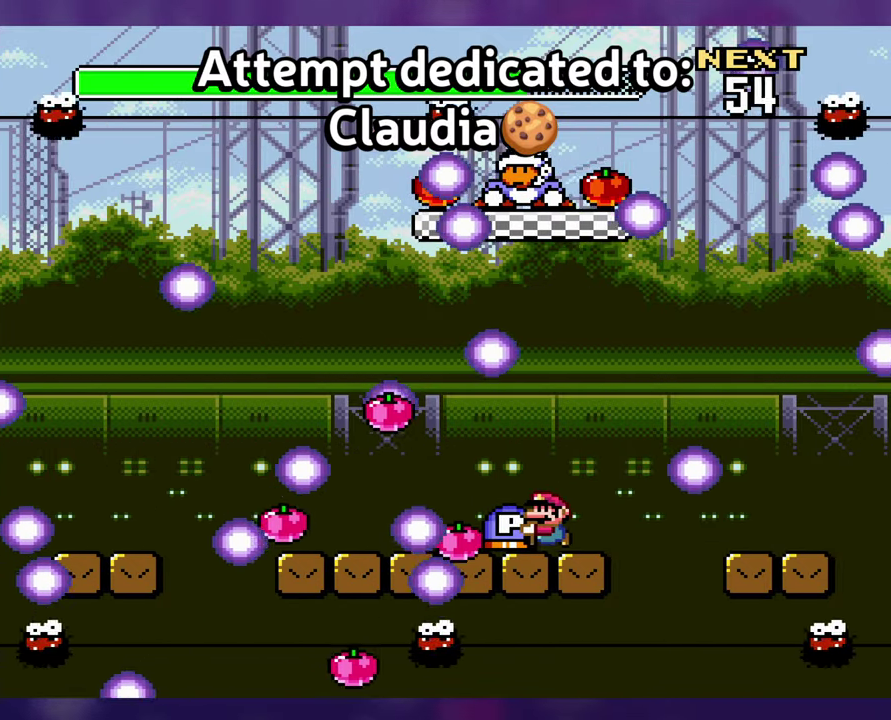
{"buttons": [], "events": [[100, "DPAD_LEFT", "down"], [217, "DPAD_LEFT", "up"]]}
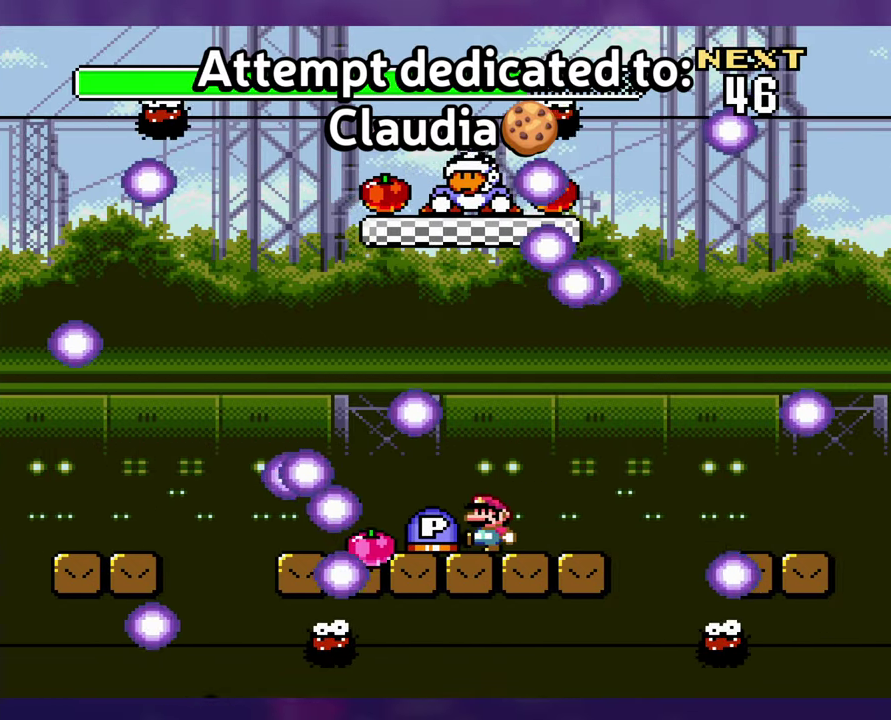
{"buttons": ["DPAD_LEFT"], "events": [[350, "DPAD_LEFT", "down"]]}
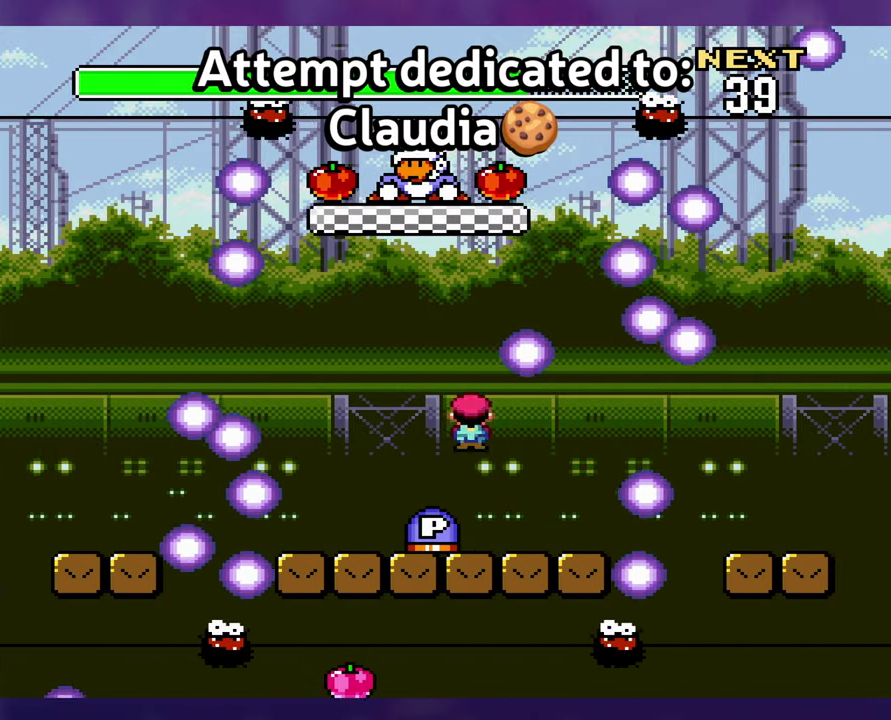
{"buttons": [], "events": [[34, "DPAD_LEFT", "up"], [184, "DPAD_LEFT", "down"], [384, "DPAD_LEFT", "up"]]}
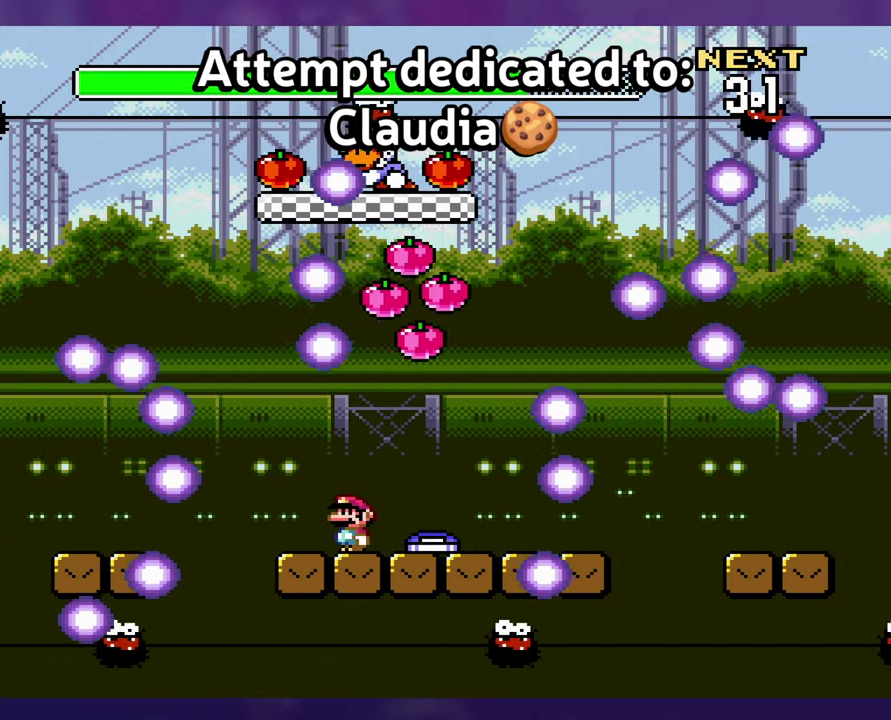
{"buttons": ["DPAD_LEFT"], "events": [[167, "DPAD_LEFT", "down"]]}
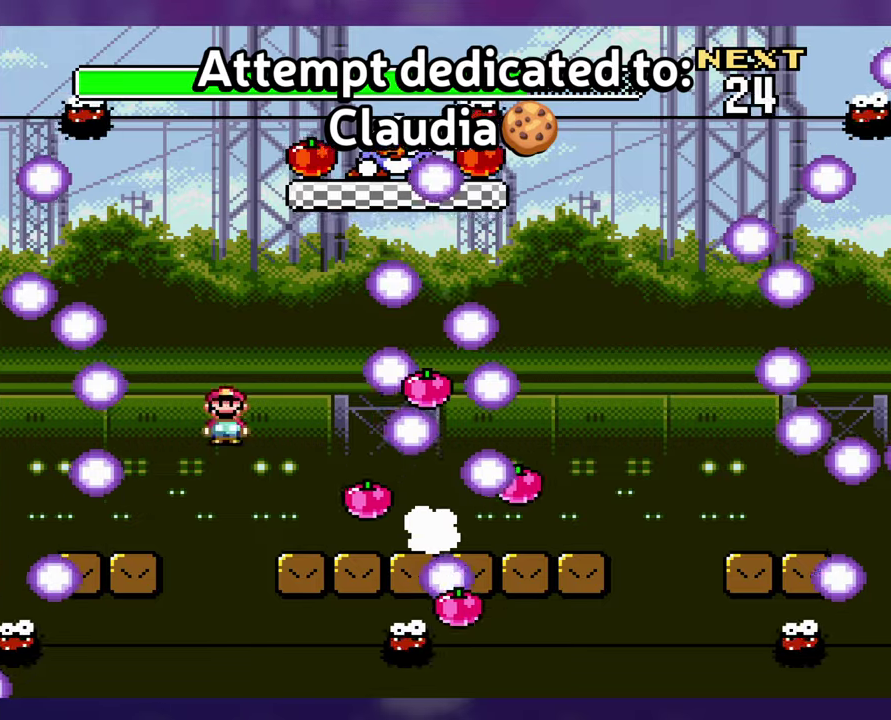
{"buttons": [], "events": [[16, "DPAD_LEFT", "up"], [133, "DPAD_RIGHT", "down"], [266, "DPAD_RIGHT", "up"]]}
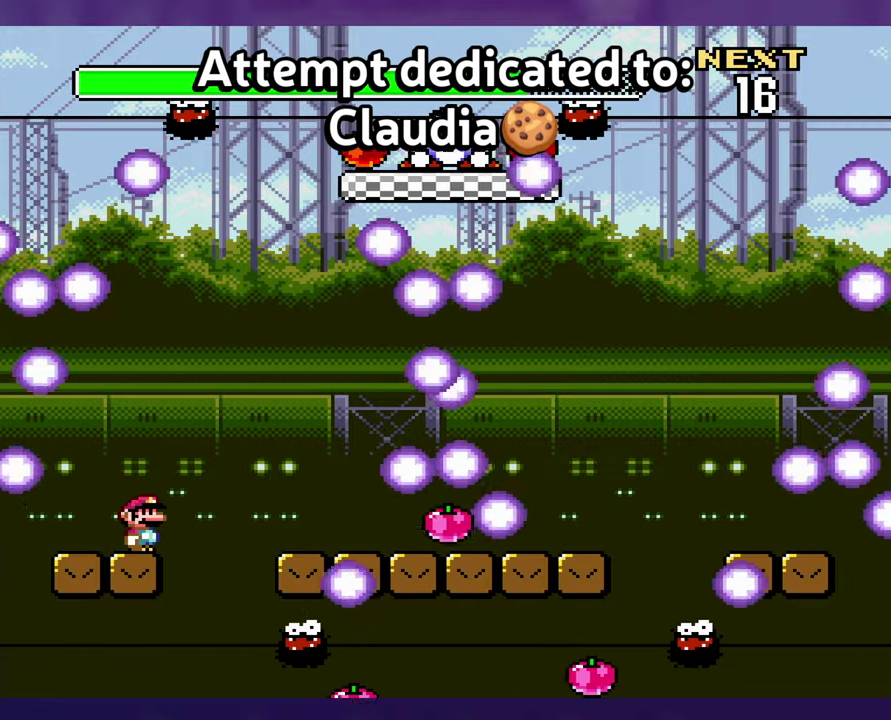
{"buttons": ["DPAD_RIGHT"], "events": [[166, "DPAD_RIGHT", "down"]]}
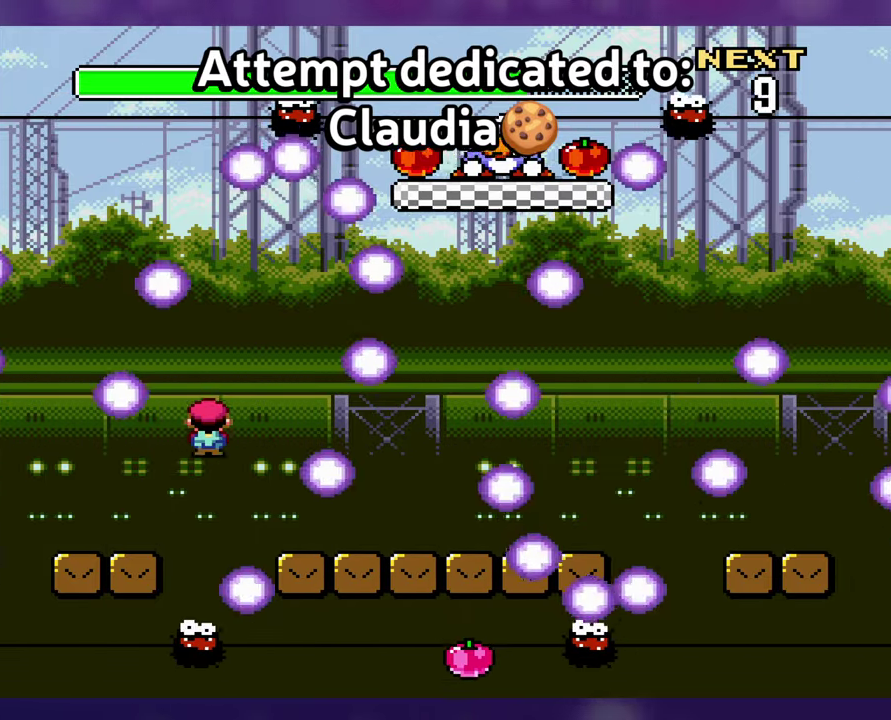
{"buttons": ["DPAD_RIGHT"], "events": [[166, "DPAD_RIGHT", "up"], [183, "DPAD_LEFT", "down"], [300, "DPAD_LEFT", "up"], [416, "DPAD_RIGHT", "down"]]}
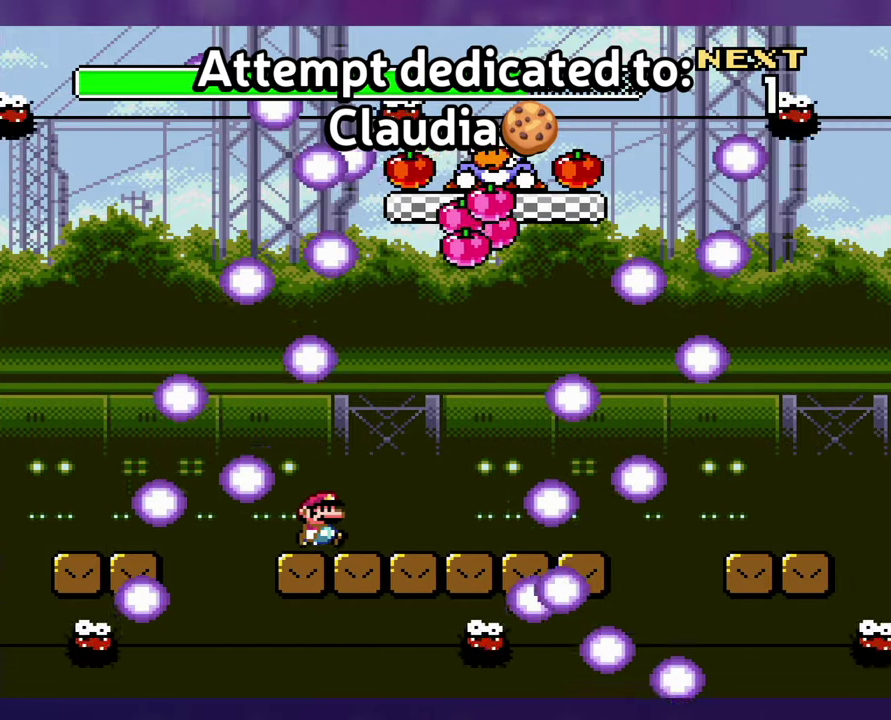
{"buttons": ["DPAD_RIGHT"], "events": []}
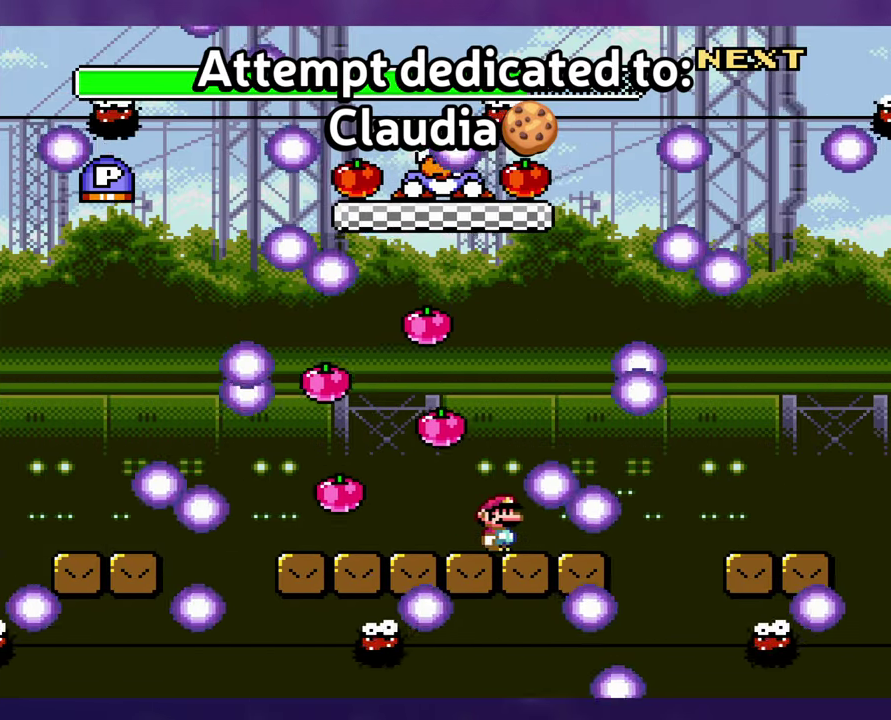
{"buttons": ["DPAD_DOWN"], "events": [[16, "DPAD_RIGHT", "up"], [33, "DPAD_LEFT", "down"], [150, "DPAD_LEFT", "up"], [366, "DPAD_DOWN", "down"]]}
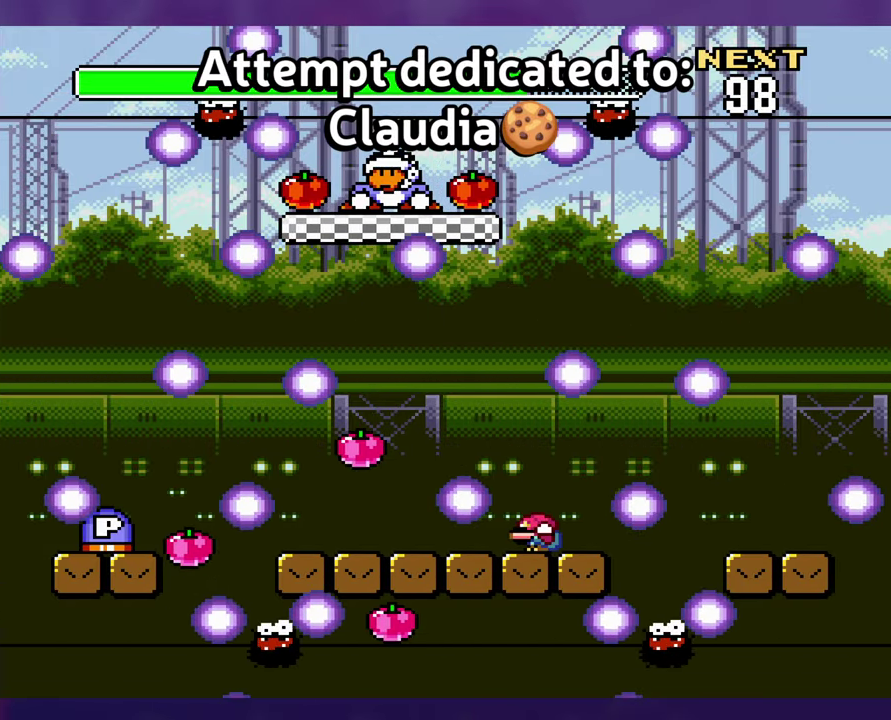
{"buttons": ["DPAD_DOWN"], "events": [[16, "DPAD_DOWN", "up"], [416, "DPAD_DOWN", "down"]]}
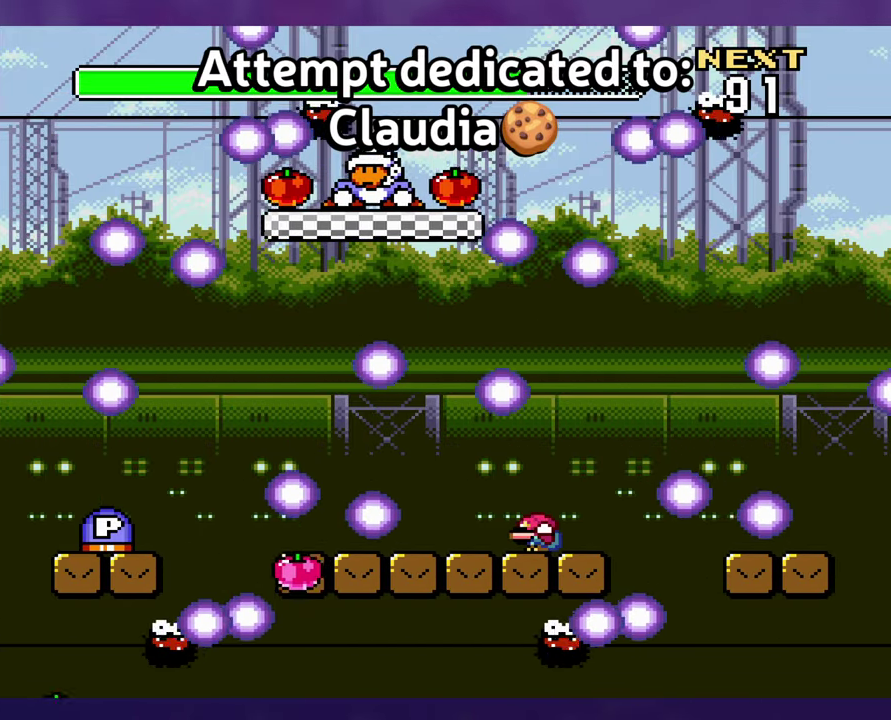
{"buttons": ["DPAD_LEFT"], "events": [[33, "DPAD_DOWN", "up"], [366, "DPAD_LEFT", "down"]]}
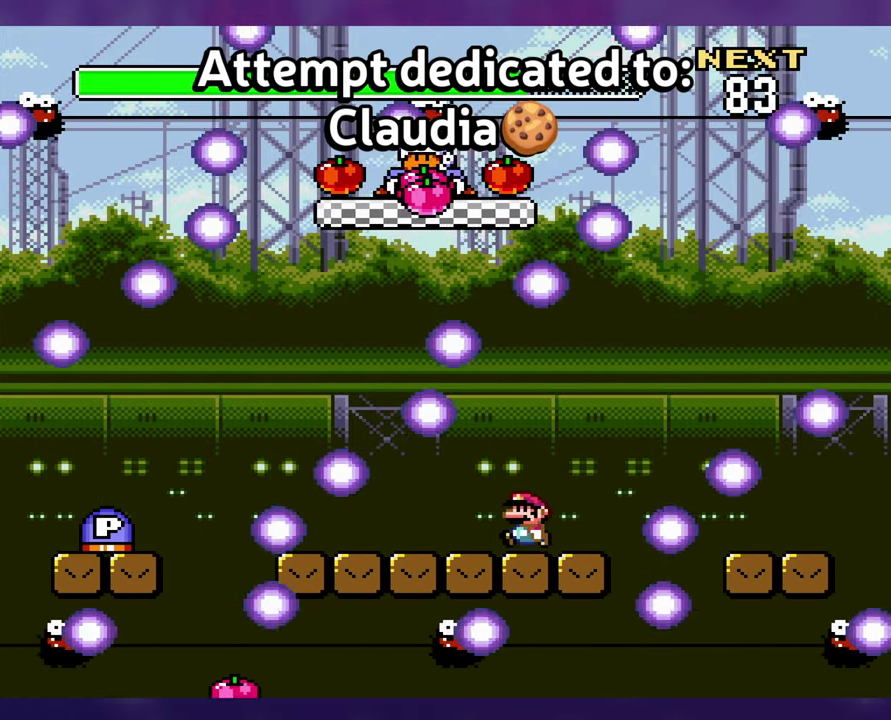
{"buttons": ["DPAD_LEFT"], "events": []}
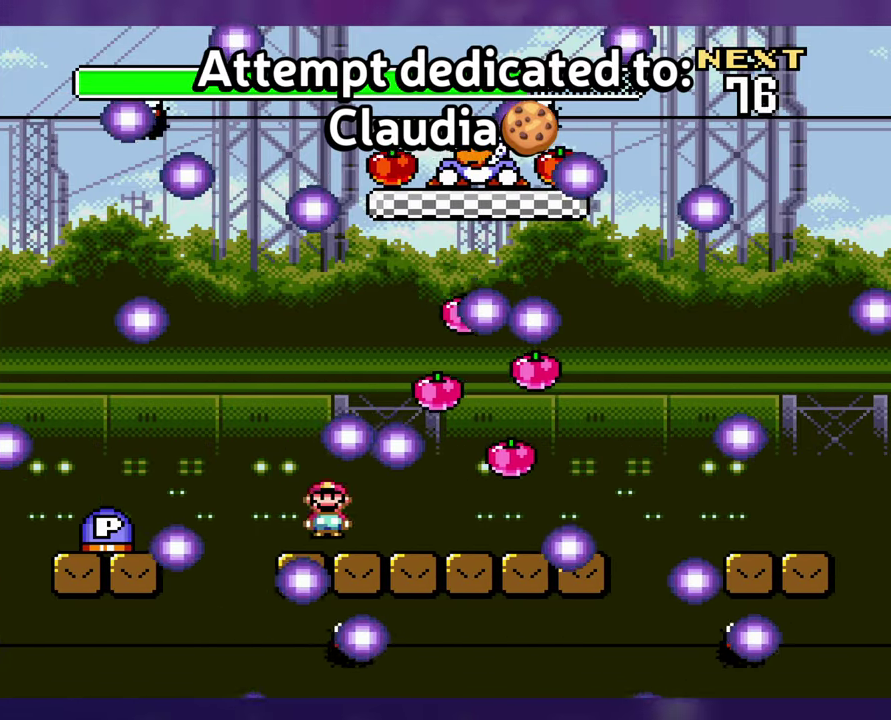
{"buttons": ["DPAD_RIGHT"], "events": [[116, "DPAD_LEFT", "up"], [366, "DPAD_RIGHT", "down"]]}
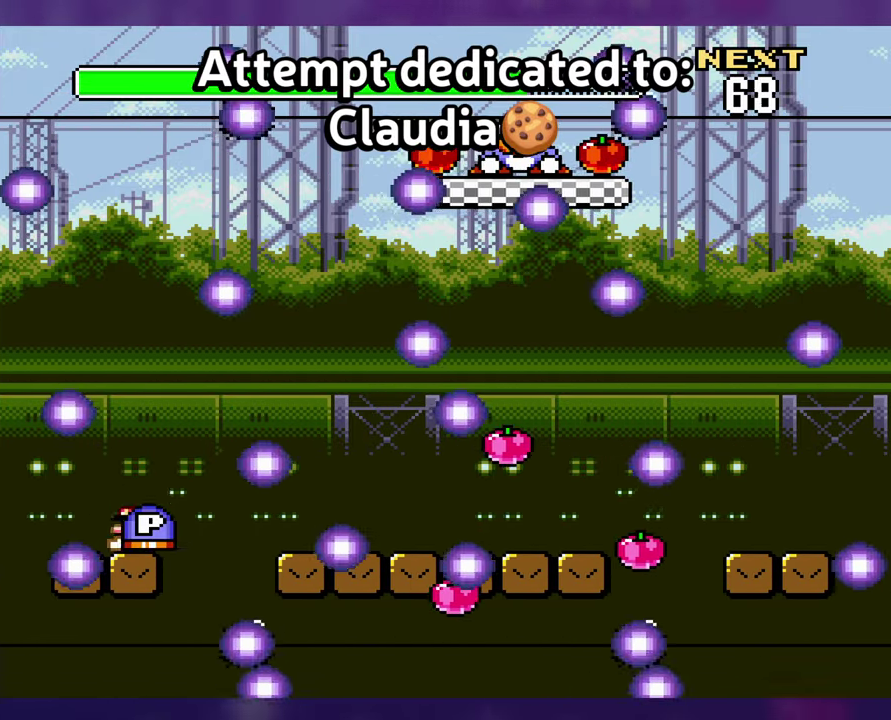
{"buttons": ["DPAD_LEFT"], "events": [[466, "DPAD_RIGHT", "up"], [483, "DPAD_LEFT", "down"]]}
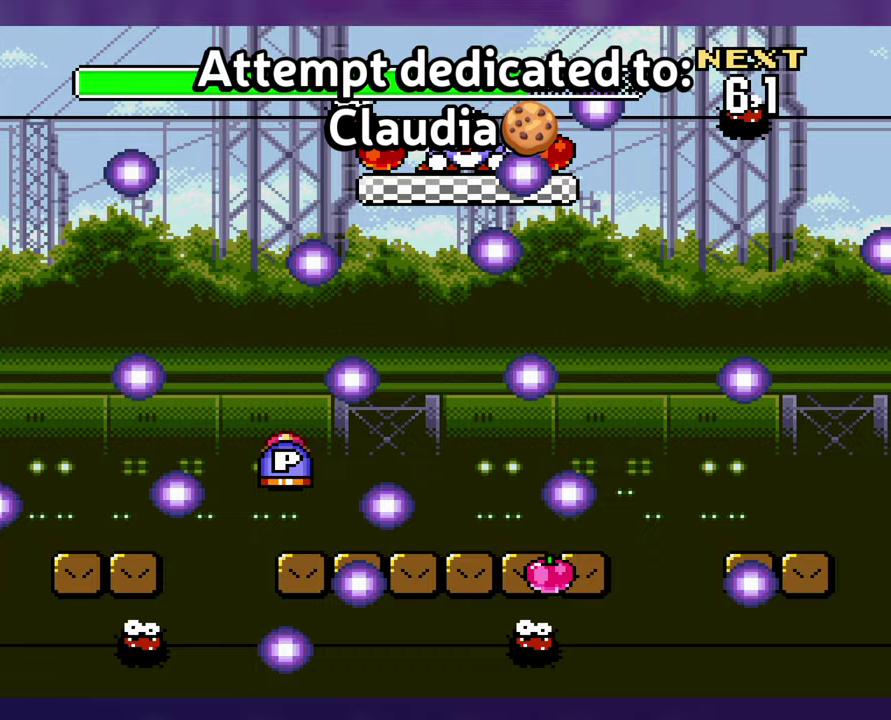
{"buttons": ["DPAD_LEFT"], "events": [[117, "DPAD_LEFT", "up"], [133, "DPAD_RIGHT", "down"], [483, "DPAD_RIGHT", "up"], [500, "DPAD_LEFT", "down"]]}
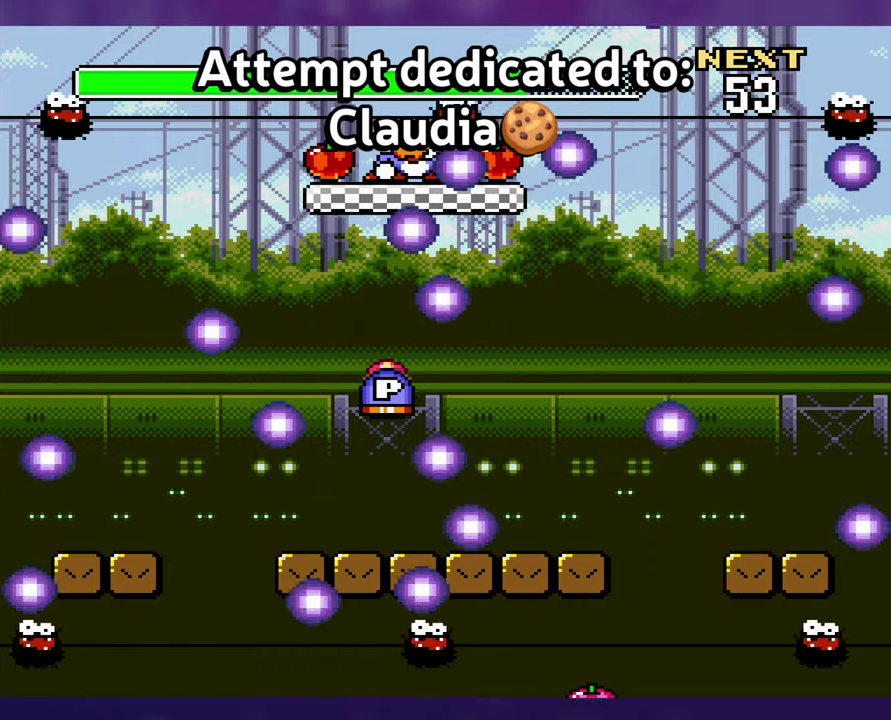
{"buttons": ["DPAD_RIGHT"], "events": [[117, "DPAD_LEFT", "up"], [133, "DPAD_RIGHT", "down"]]}
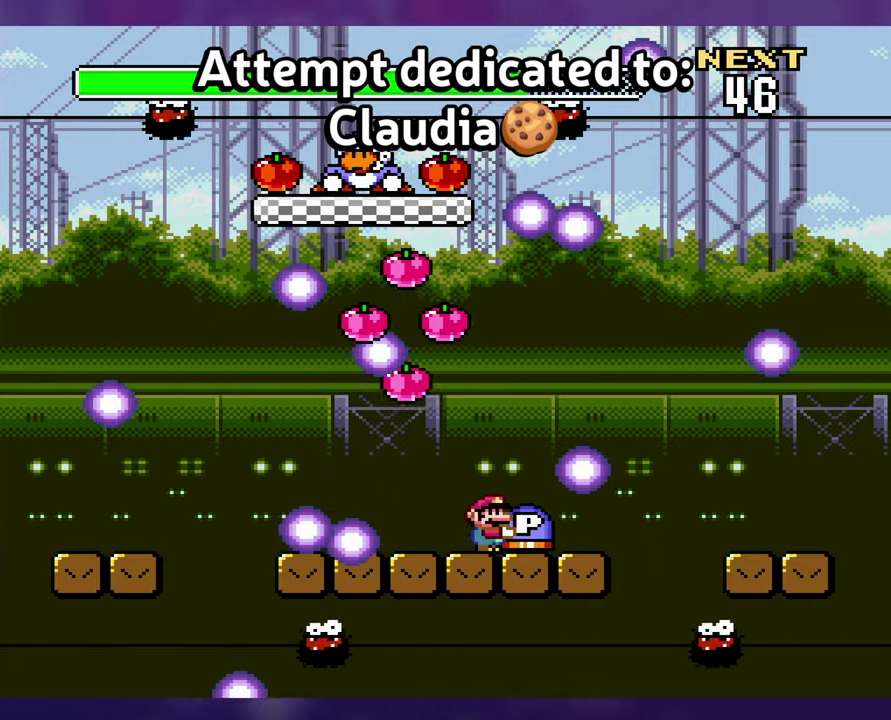
{"buttons": ["DPAD_LEFT"], "events": [[133, "DPAD_RIGHT", "up"], [150, "DPAD_LEFT", "down"], [283, "DPAD_LEFT", "up"], [483, "DPAD_LEFT", "down"]]}
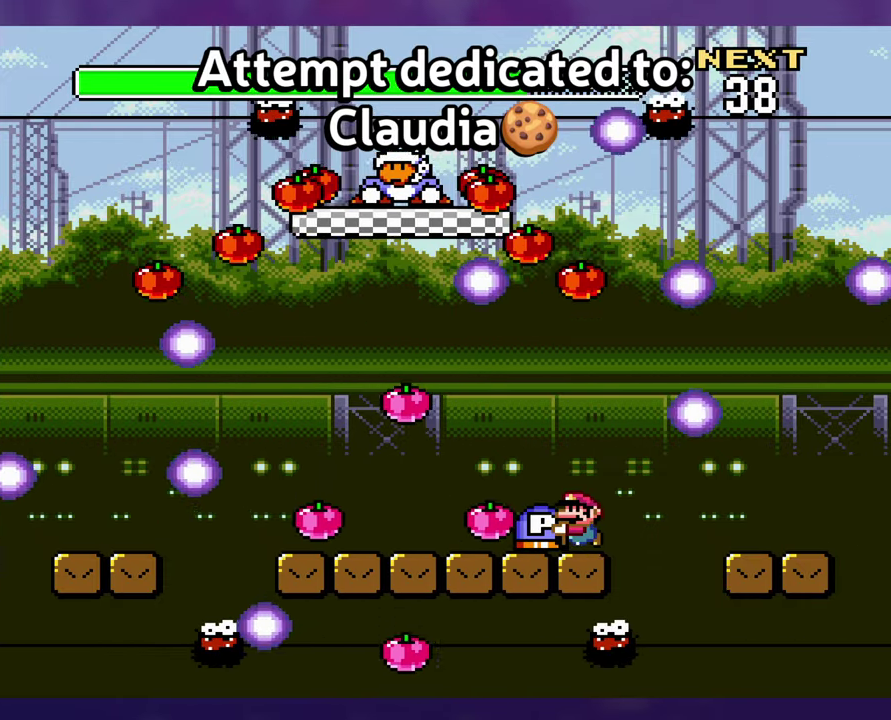
{"buttons": ["DPAD_RIGHT"], "events": [[383, "DPAD_UP", "down"], [400, "DPAD_LEFT", "up"], [417, "DPAD_RIGHT", "down"], [433, "DPAD_UP", "up"]]}
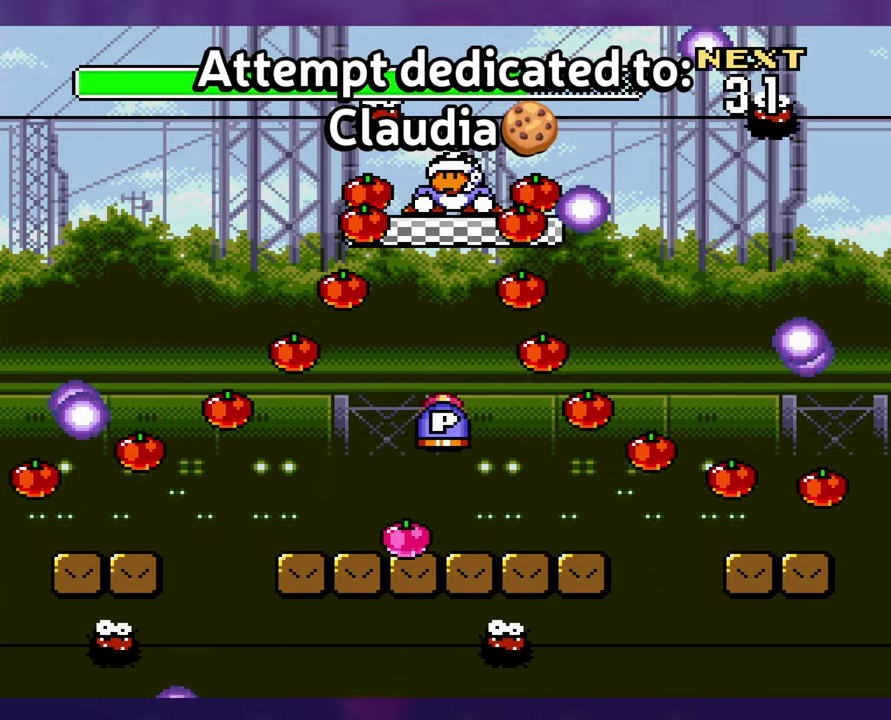
{"buttons": ["DPAD_LEFT"], "events": [[83, "DPAD_RIGHT", "up"], [200, "DPAD_LEFT", "down"]]}
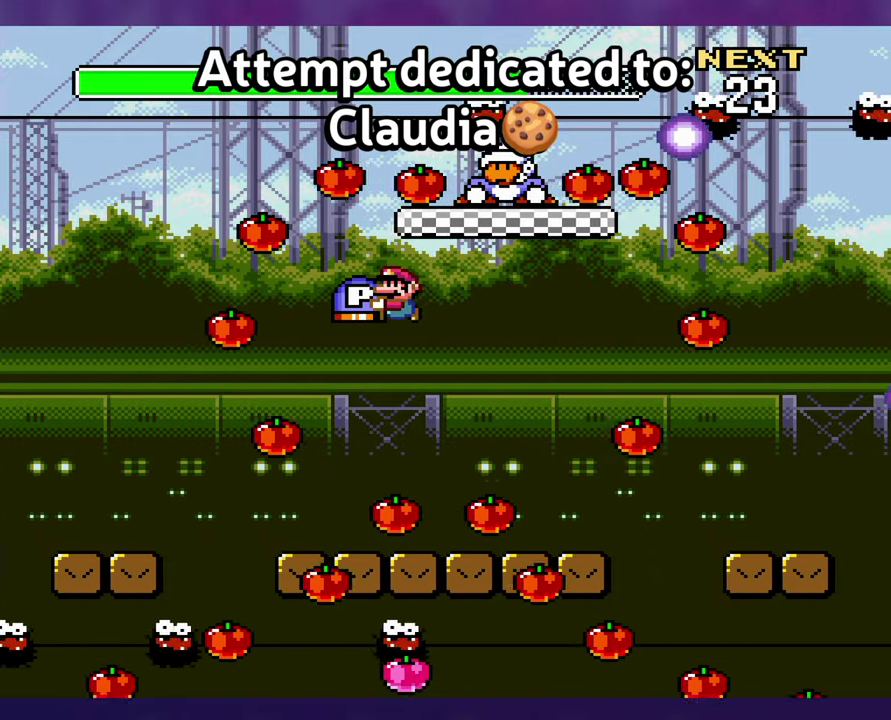
{"buttons": ["DPAD_LEFT"], "events": [[17, "DPAD_LEFT", "up"], [33, "DPAD_RIGHT", "down"], [167, "DPAD_RIGHT", "up"], [483, "DPAD_LEFT", "down"]]}
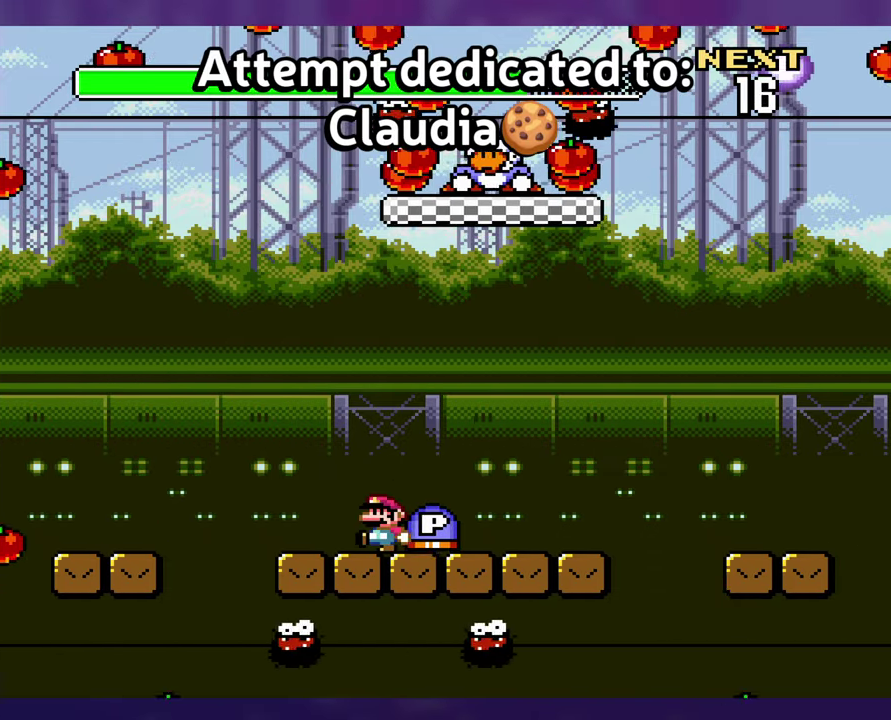
{"buttons": ["DPAD_LEFT"], "events": [[133, "DPAD_LEFT", "up"], [467, "DPAD_LEFT", "down"]]}
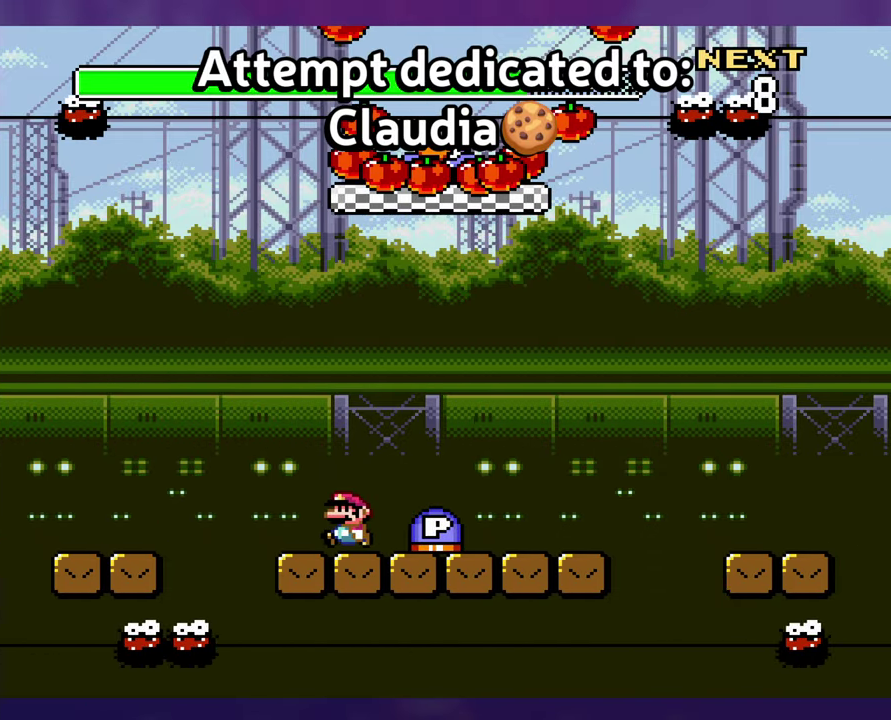
{"buttons": [], "events": [[67, "DPAD_LEFT", "up"]]}
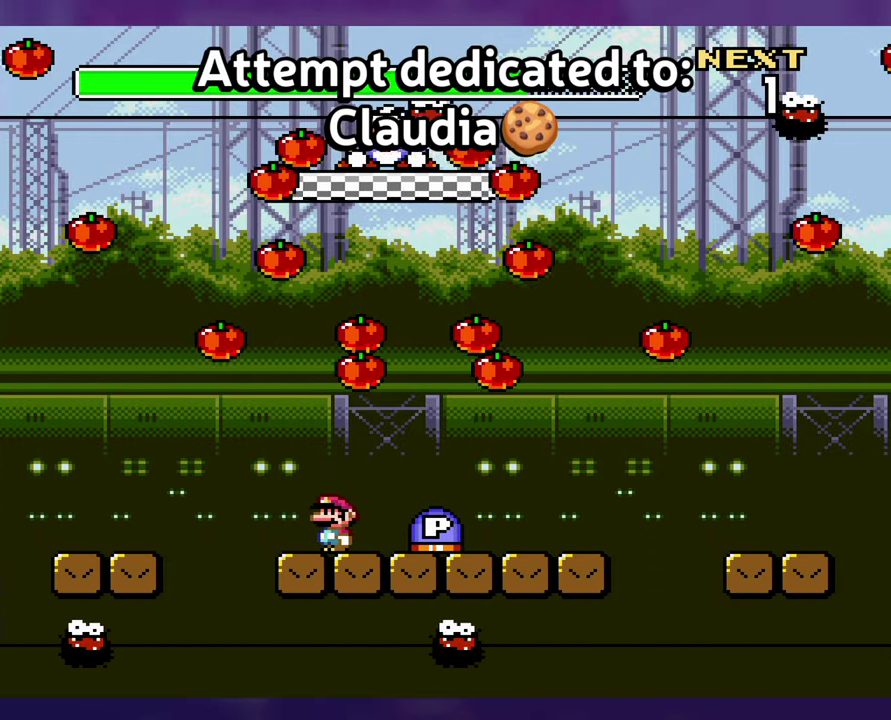
{"buttons": ["DPAD_RIGHT"], "events": [[333, "DPAD_RIGHT", "down"]]}
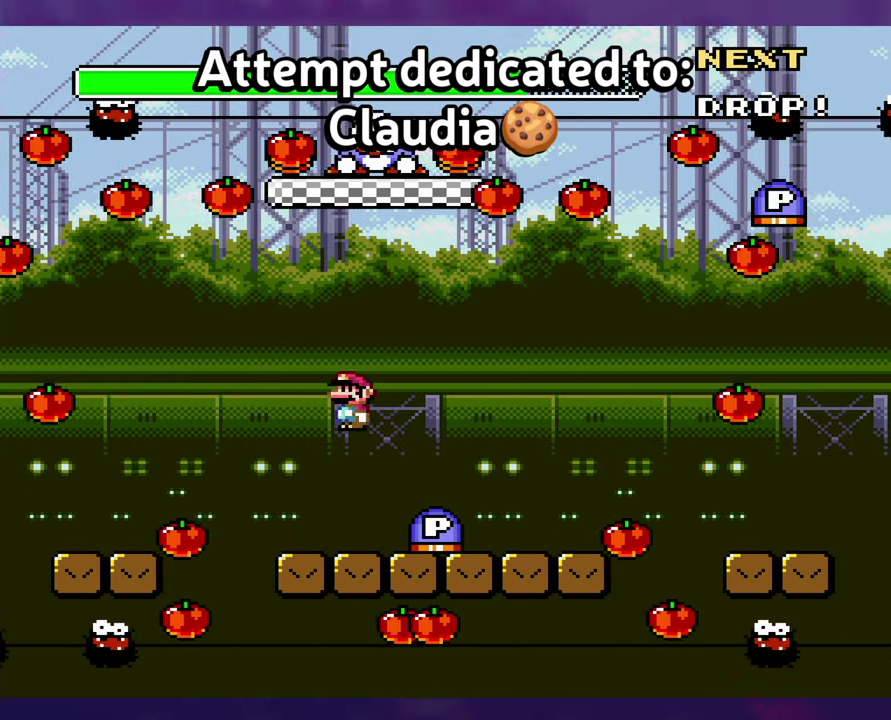
{"buttons": [], "events": [[67, "DPAD_RIGHT", "up"]]}
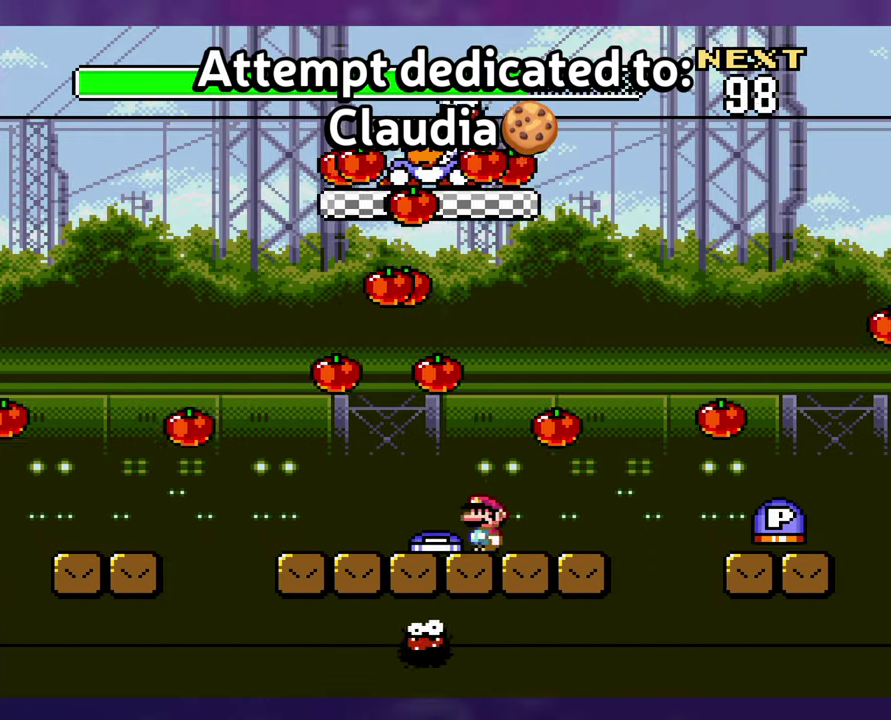
{"buttons": ["DPAD_RIGHT"], "events": [[67, "DPAD_LEFT", "down"], [200, "DPAD_LEFT", "up"], [417, "DPAD_RIGHT", "down"]]}
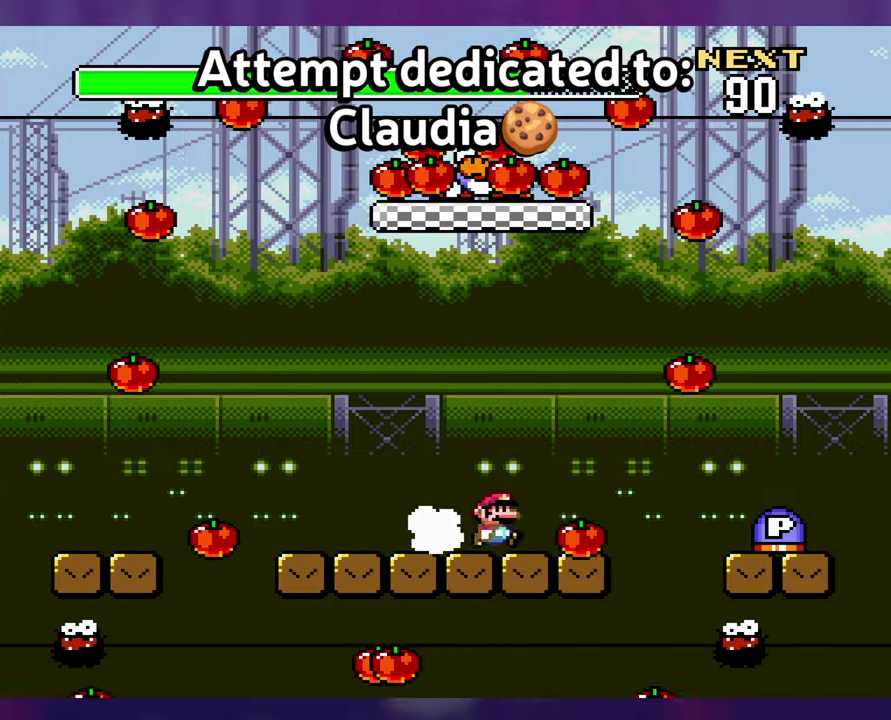
{"buttons": ["DPAD_RIGHT"], "events": []}
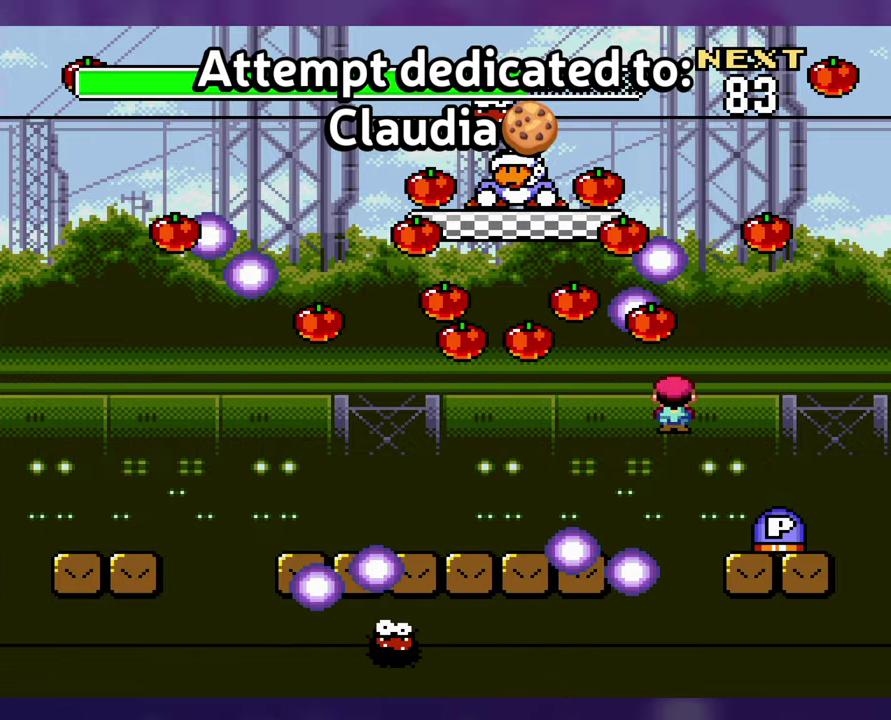
{"buttons": [], "events": [[250, "DPAD_RIGHT", "up"], [267, "DPAD_LEFT", "down"], [400, "DPAD_LEFT", "up"]]}